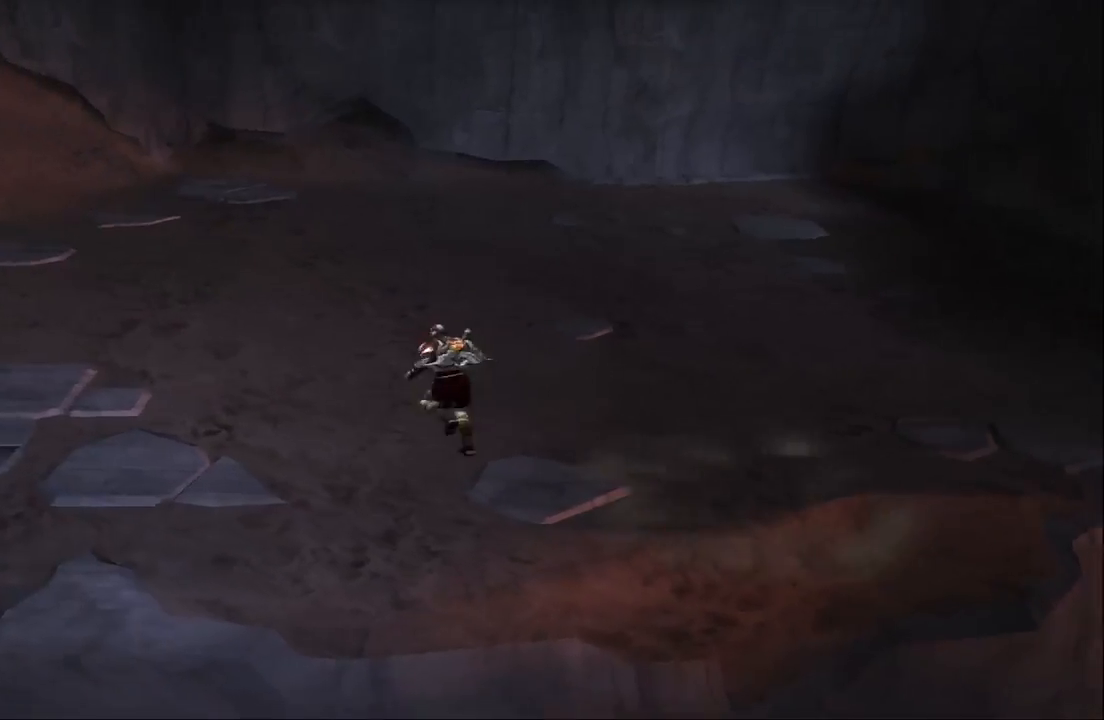
Gameplay with a controller (PlayStation layout); each line is a JSON object with the inputs held at the frame after it. "events" lists button and stick changes between this image and that frame as [ms after this image, input, new state], when the widget could be followed in between. Not read: L3 R3.
{"buttons": [], "left_stick": "up-left", "right_stick": "center", "events": [[133, "left_stick", "up-left"]]}
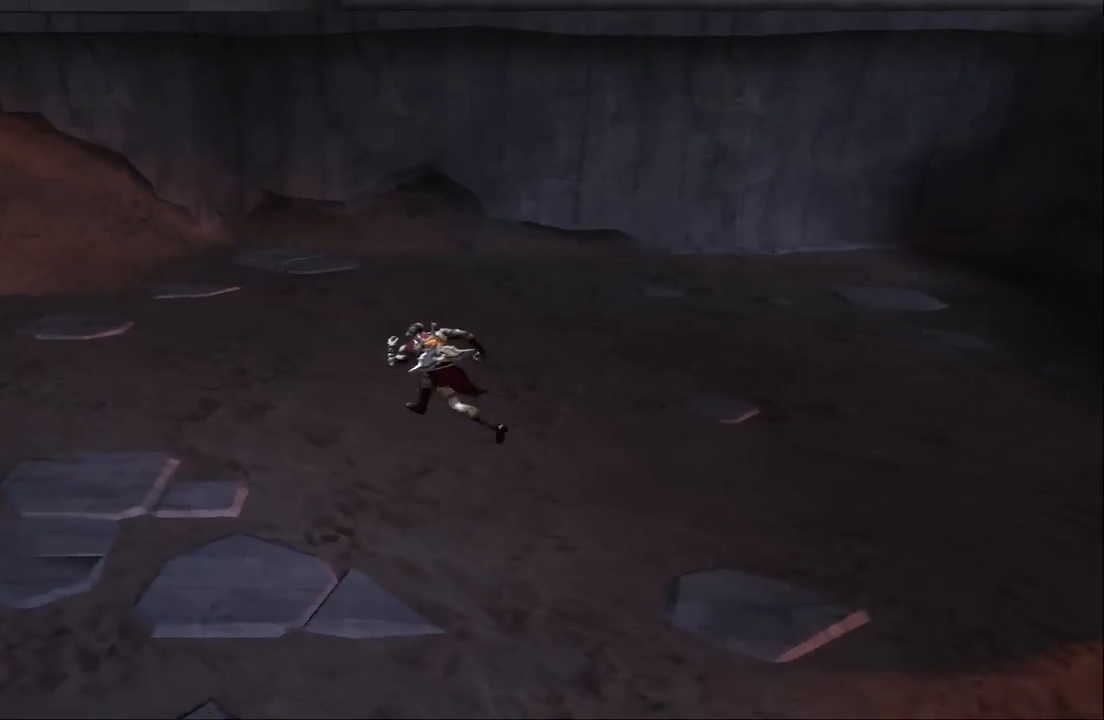
{"buttons": [], "left_stick": "up-left", "right_stick": "center", "events": []}
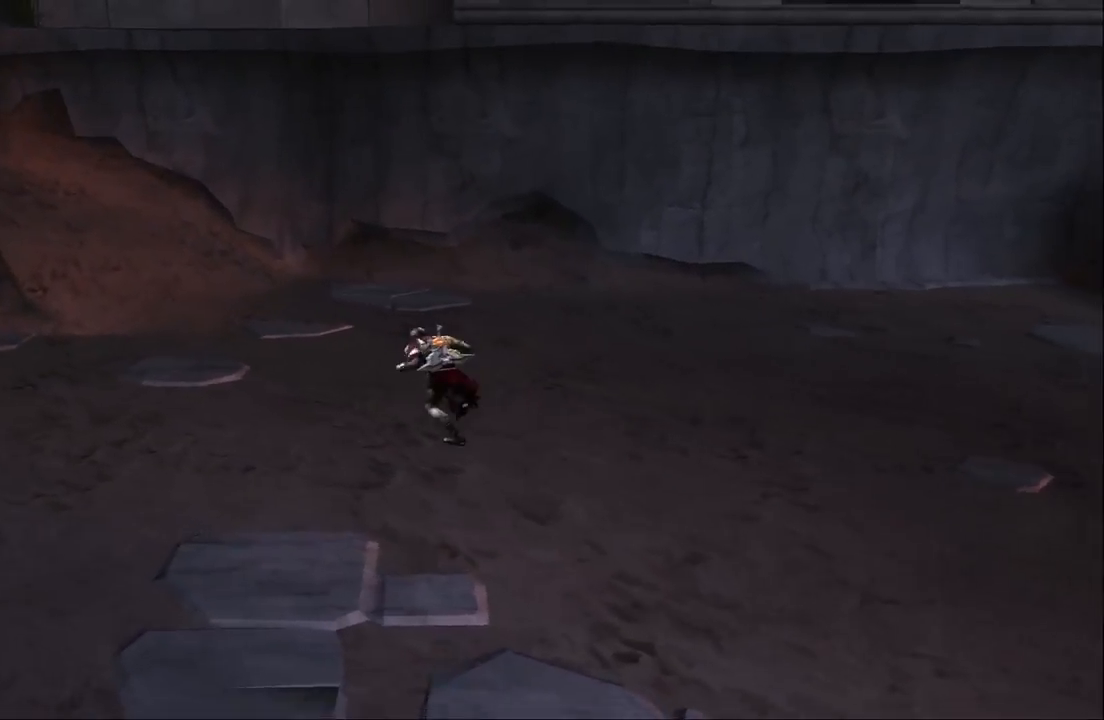
{"buttons": [], "left_stick": "up-left", "right_stick": "center", "events": []}
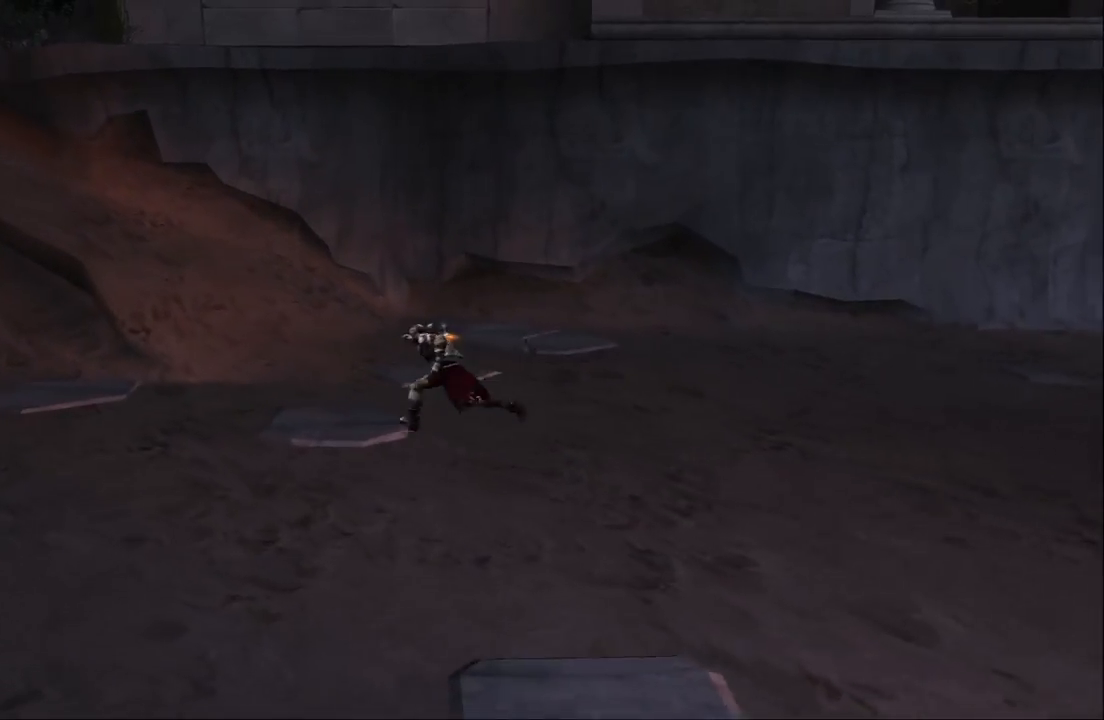
{"buttons": [], "left_stick": "up-left", "right_stick": "center", "events": []}
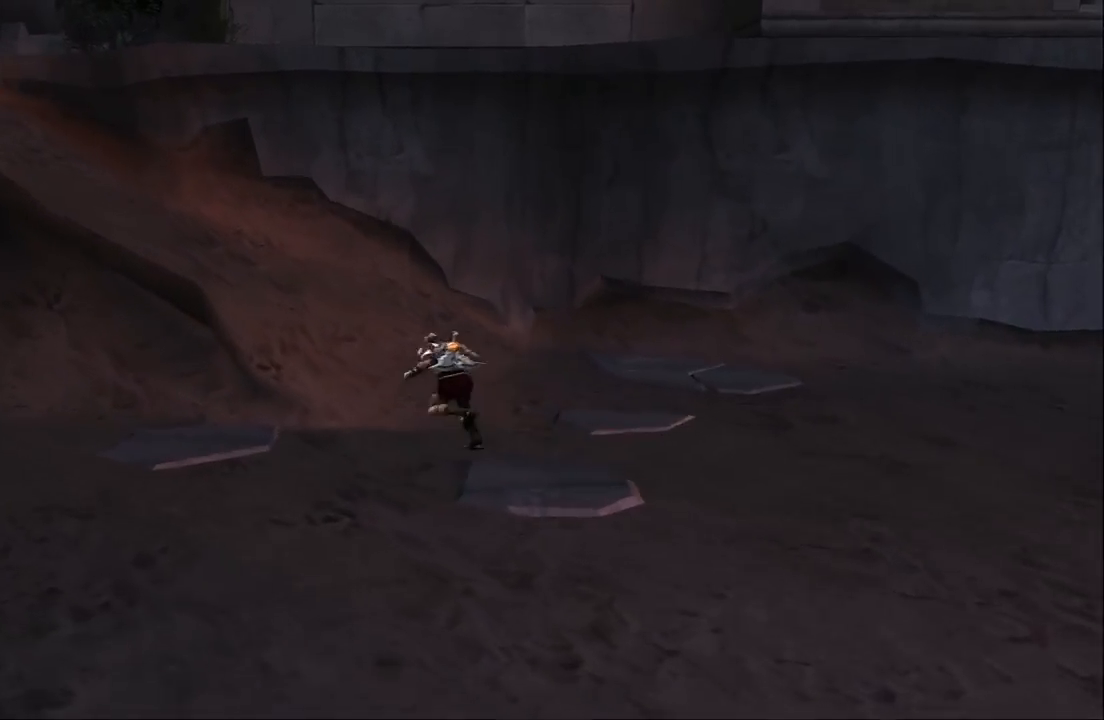
{"buttons": ["CROSS"], "left_stick": "up-left", "right_stick": "center", "events": [[200, "CROSS", "down"], [367, "CROSS", "up"], [467, "CROSS", "down"]]}
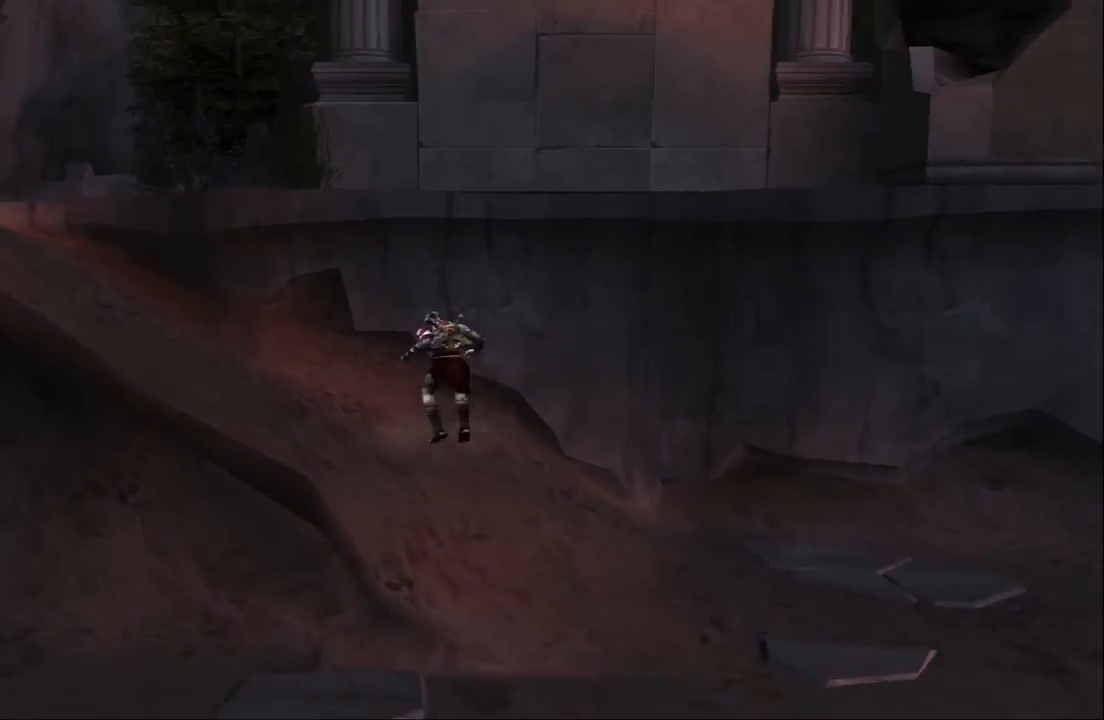
{"buttons": [], "left_stick": "up-left", "right_stick": "center", "events": [[200, "CROSS", "up"]]}
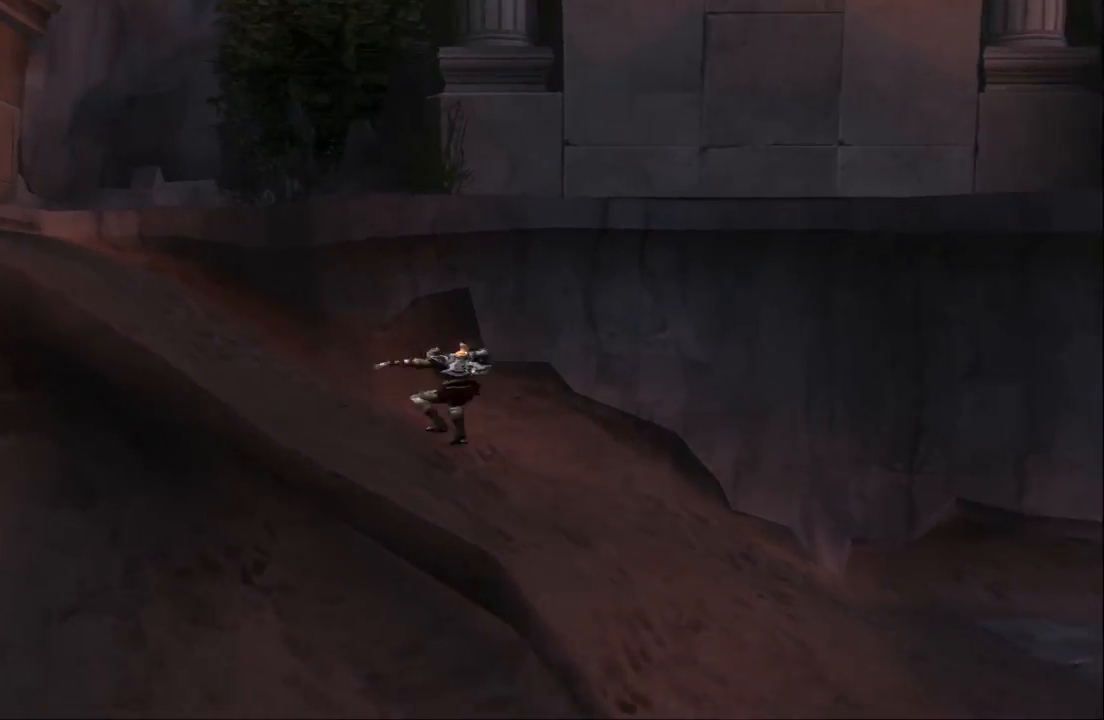
{"buttons": [], "left_stick": "left", "right_stick": "center", "events": [[400, "left_stick", "left"]]}
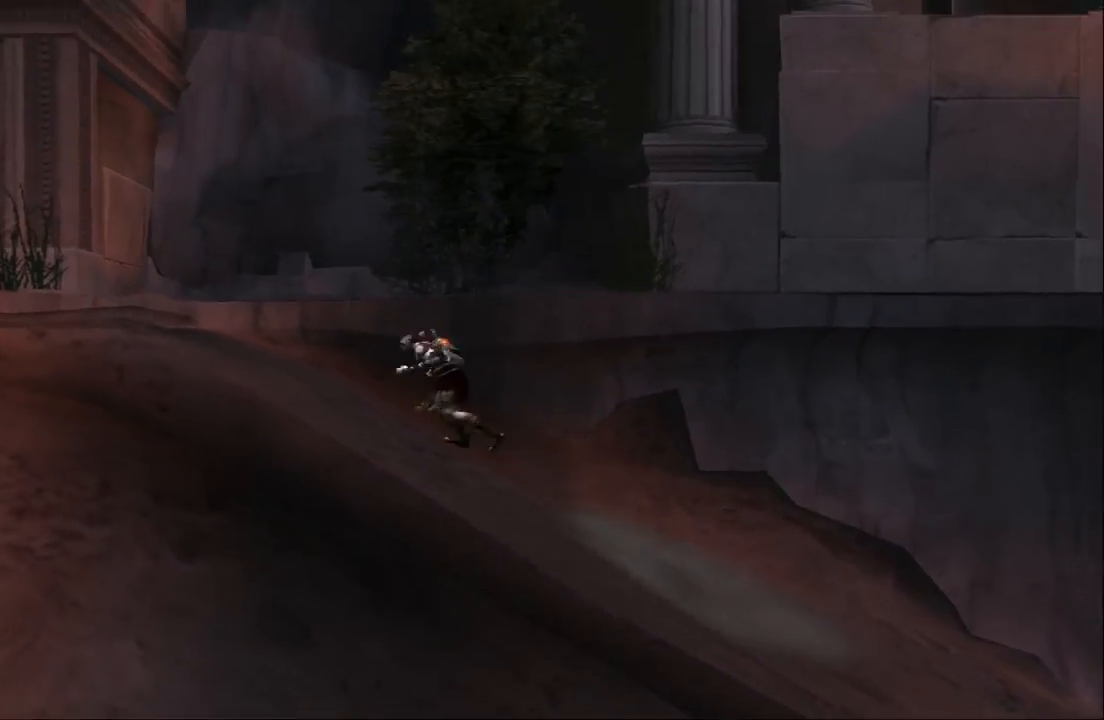
{"buttons": [], "left_stick": "down-left", "right_stick": "center", "events": [[267, "CROSS", "down"], [433, "CROSS", "up"], [467, "left_stick", "down-left"]]}
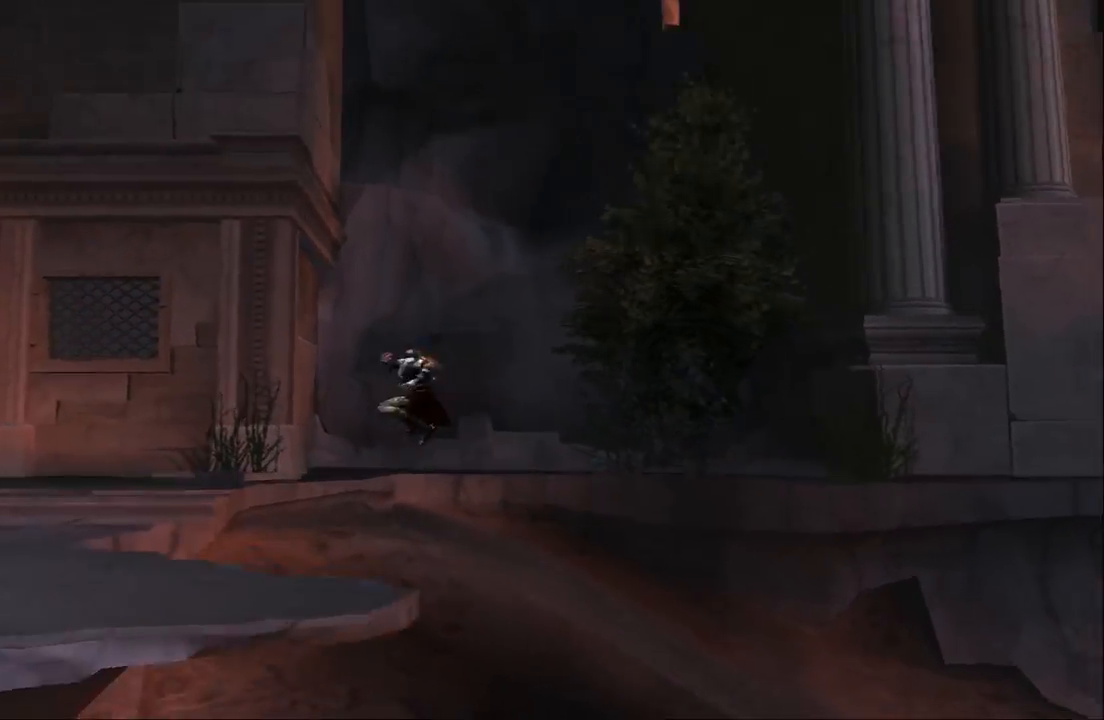
{"buttons": [], "left_stick": "down", "right_stick": "center", "events": [[33, "CROSS", "down"], [433, "CROSS", "up"], [500, "left_stick", "down"]]}
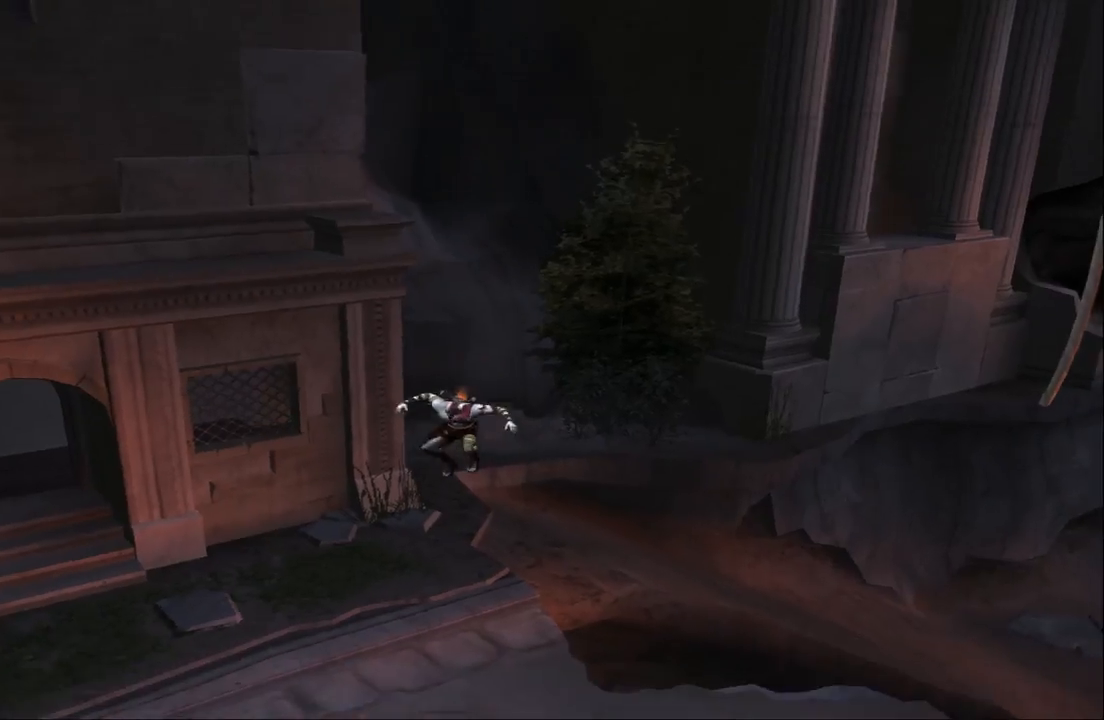
{"buttons": [], "left_stick": "right", "right_stick": "center", "events": [[200, "left_stick", "down-right"], [467, "left_stick", "right"]]}
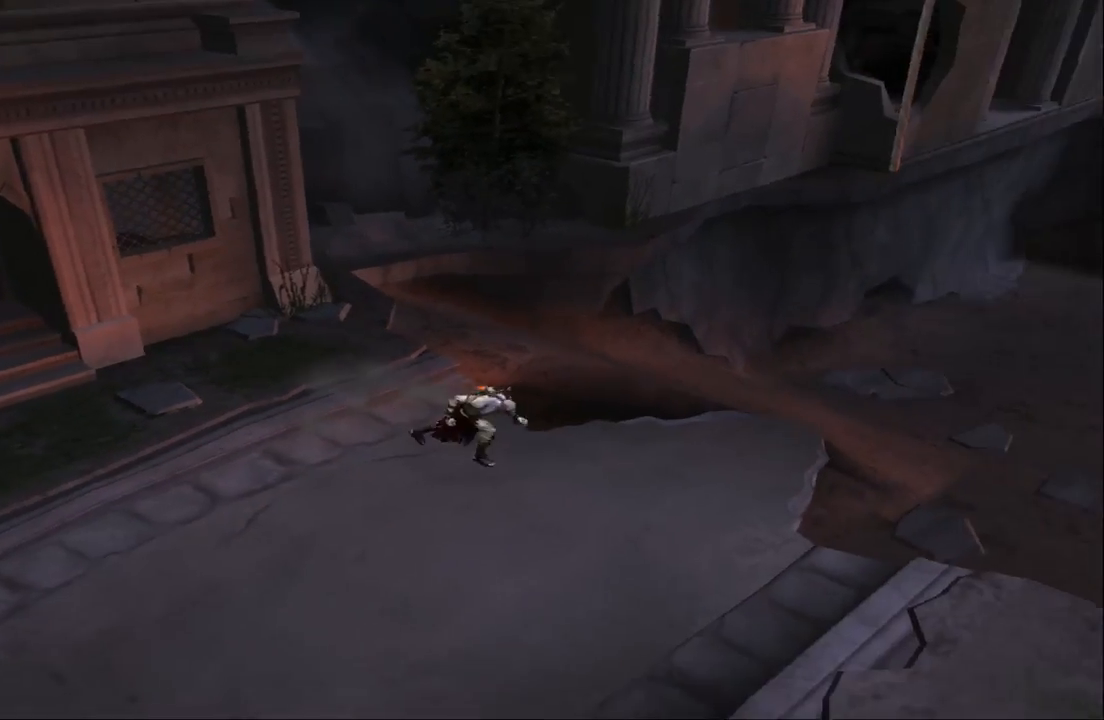
{"buttons": [], "left_stick": "up", "right_stick": "center", "events": [[167, "left_stick", "up-right"], [467, "left_stick", "up"]]}
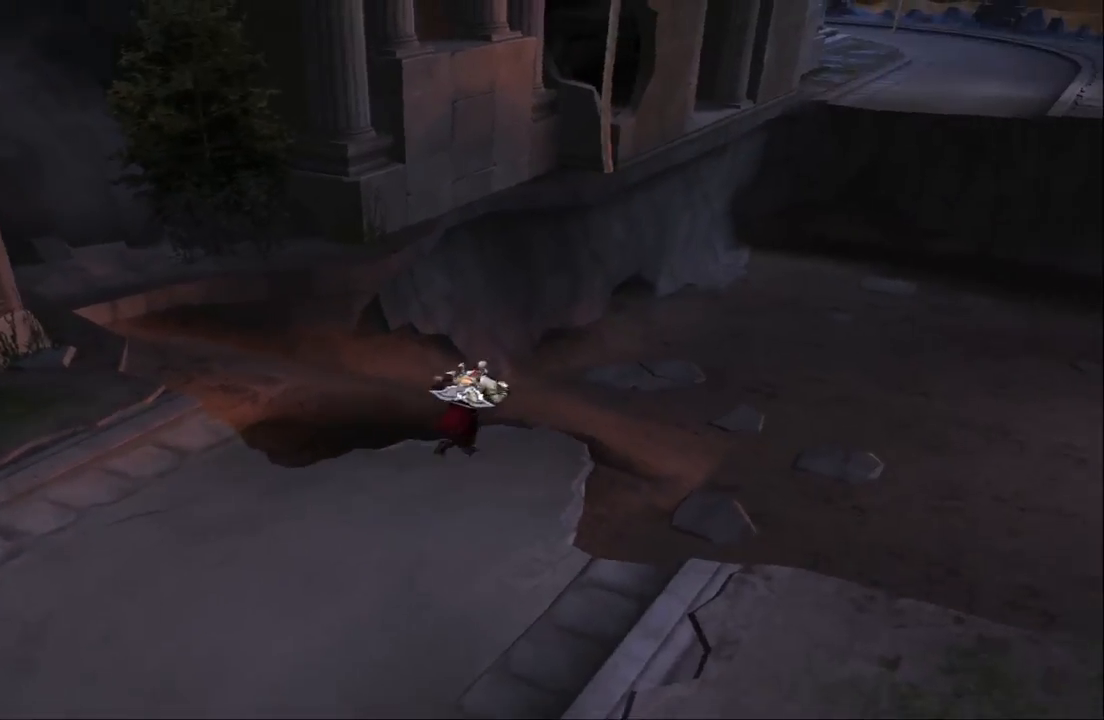
{"buttons": [], "left_stick": "up-right", "right_stick": "center", "events": [[33, "CROSS", "down"], [233, "CROSS", "up"], [300, "CROSS", "down"], [333, "left_stick", "up-right"], [500, "CROSS", "up"]]}
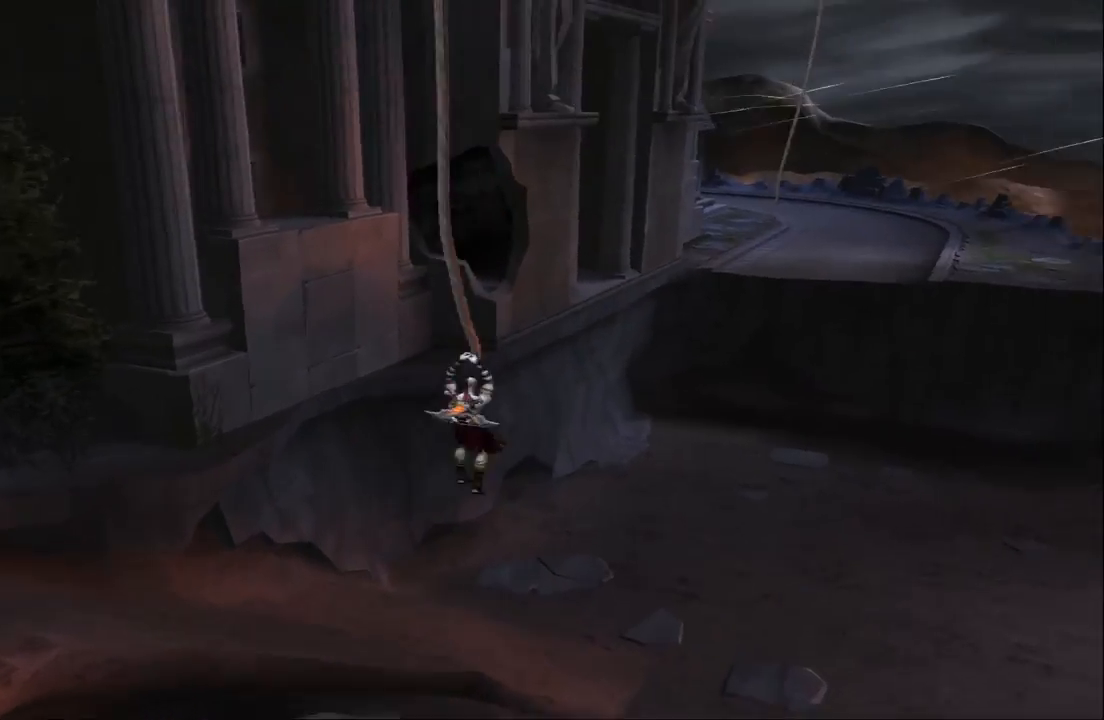
{"buttons": ["CIRCLE"], "left_stick": "center", "right_stick": "center", "events": [[100, "CIRCLE", "down"], [200, "left_stick", "center"]]}
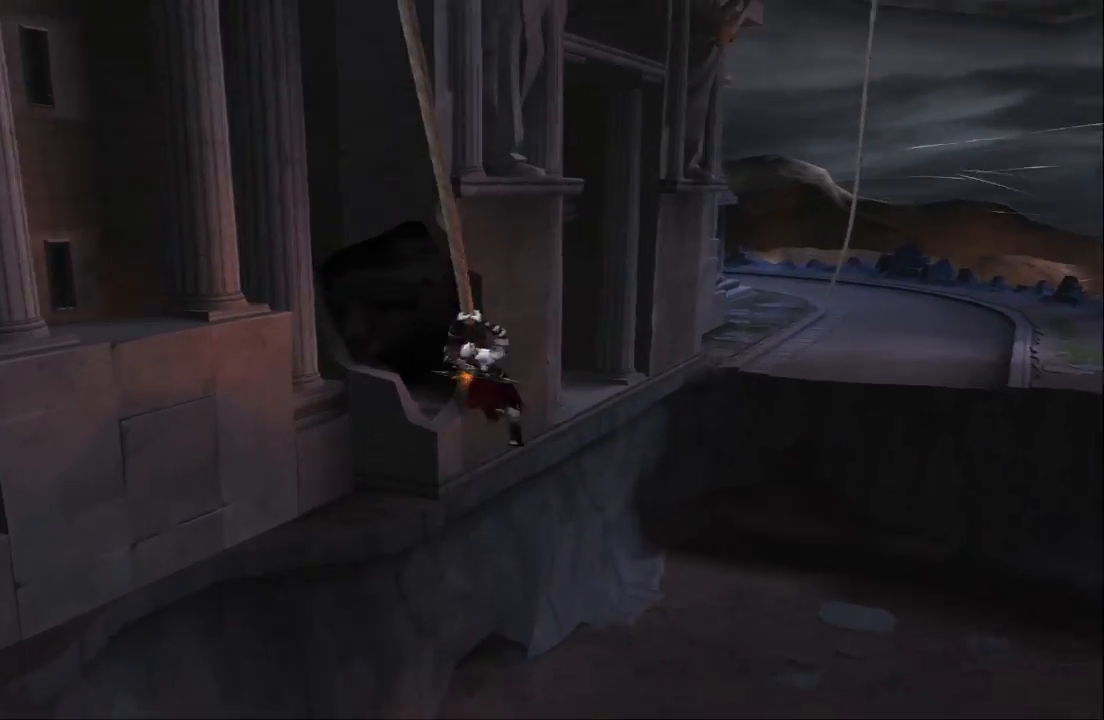
{"buttons": ["CIRCLE"], "left_stick": "center", "right_stick": "center", "events": []}
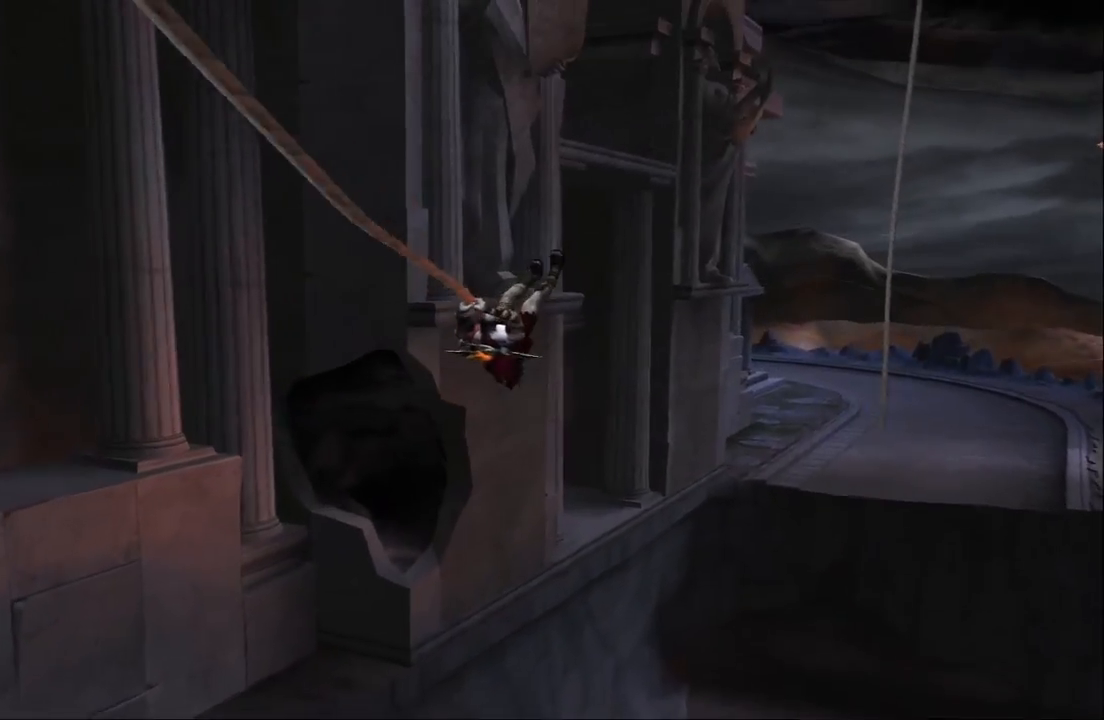
{"buttons": ["CIRCLE"], "left_stick": "center", "right_stick": "center", "events": []}
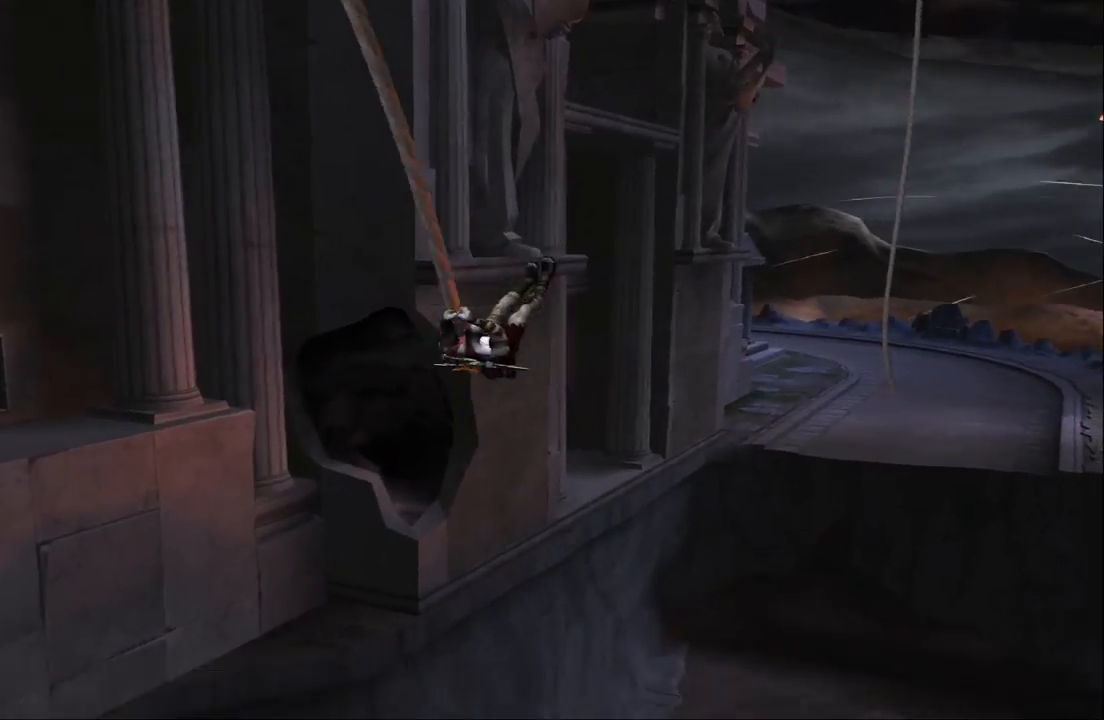
{"buttons": ["CIRCLE"], "left_stick": "center", "right_stick": "center", "events": []}
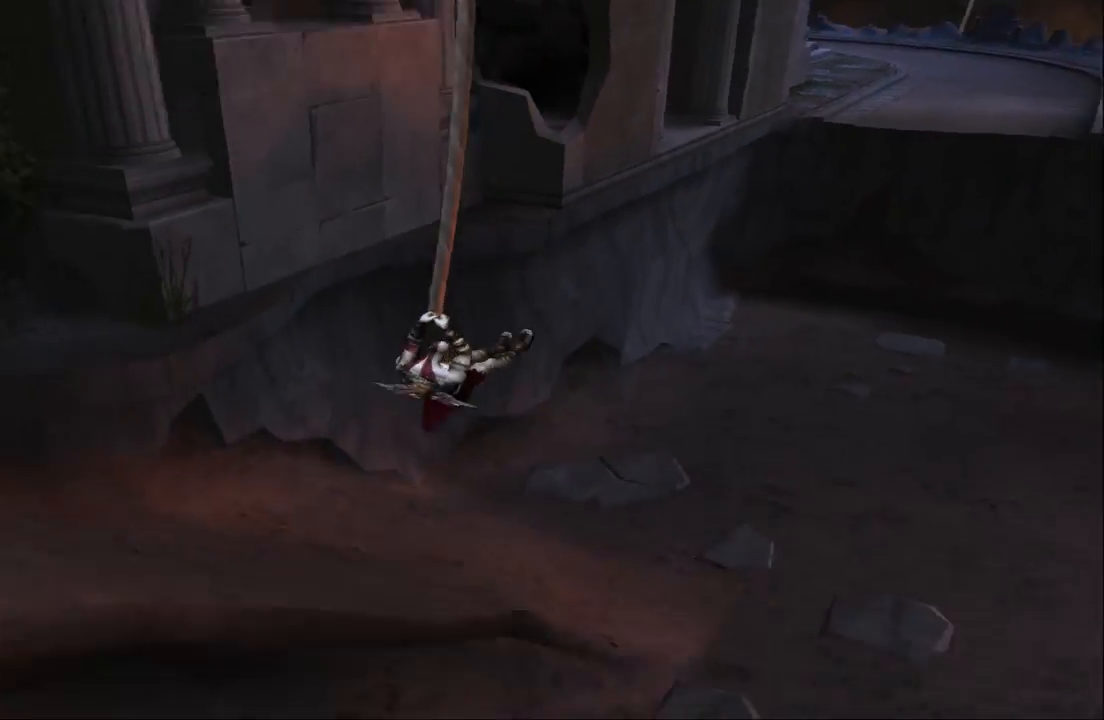
{"buttons": ["CIRCLE"], "left_stick": "center", "right_stick": "center", "events": []}
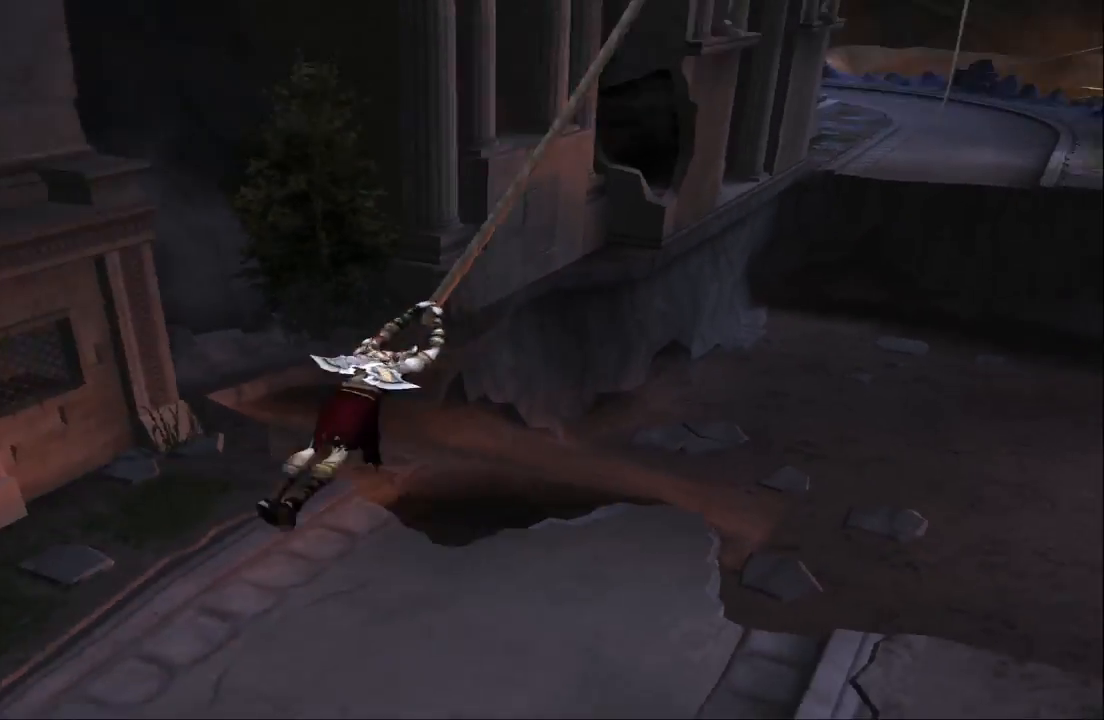
{"buttons": ["CIRCLE"], "left_stick": "center", "right_stick": "center", "events": []}
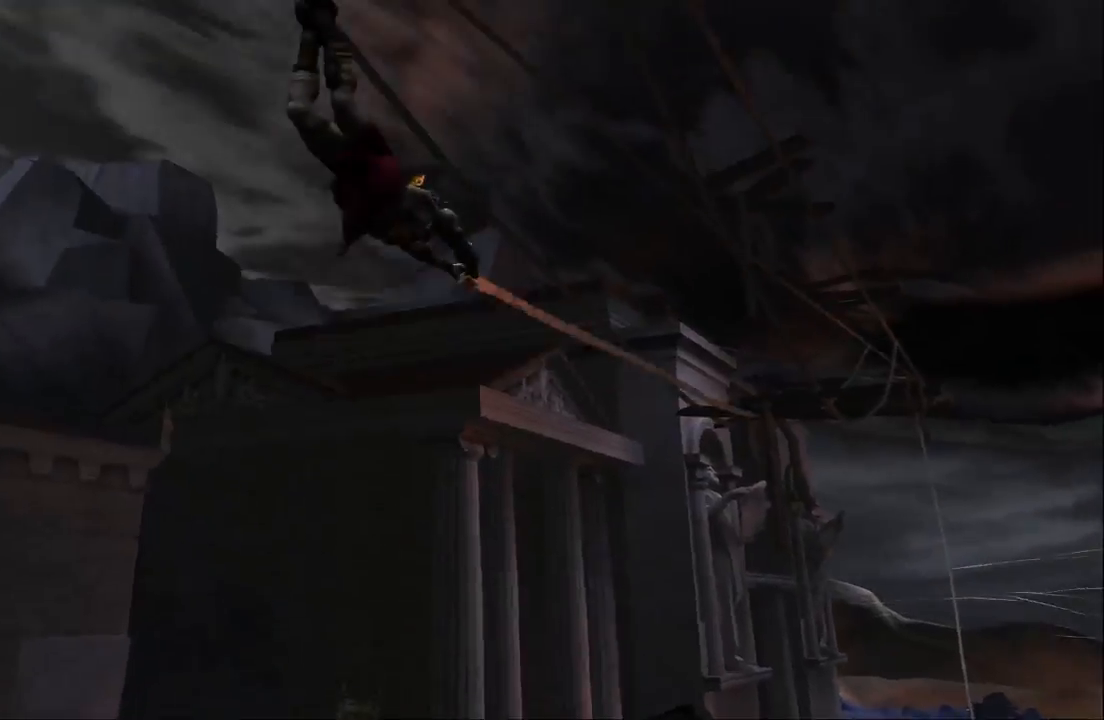
{"buttons": ["CIRCLE"], "left_stick": "center", "right_stick": "center", "events": []}
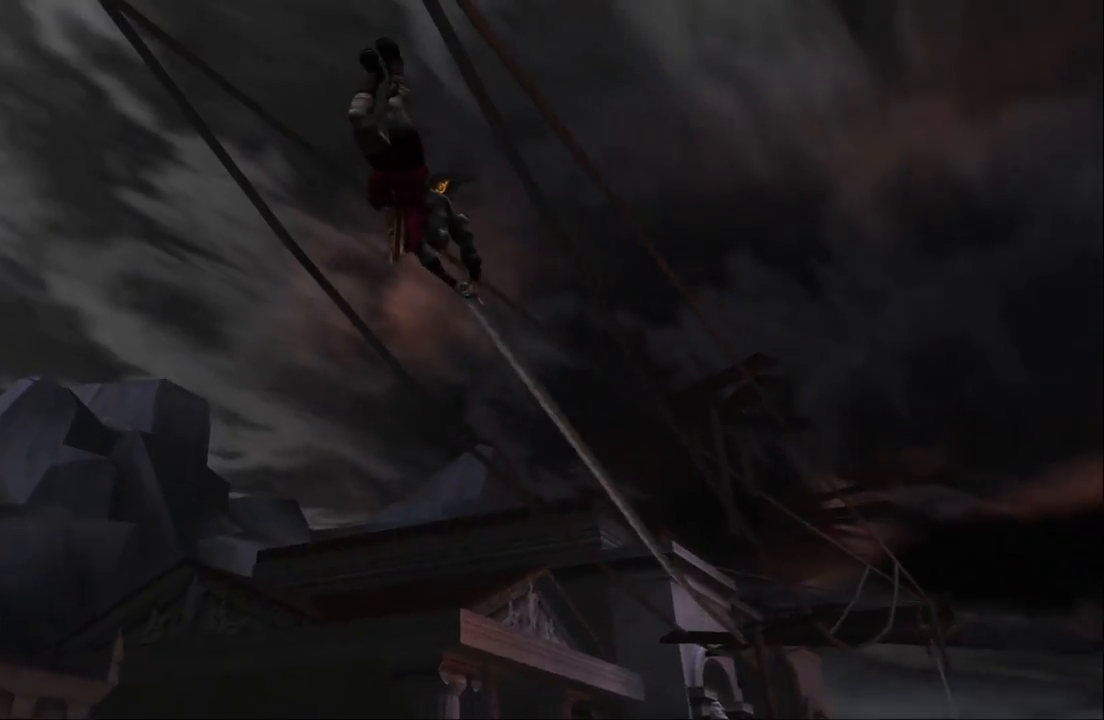
{"buttons": ["CIRCLE"], "left_stick": "center", "right_stick": "center", "events": []}
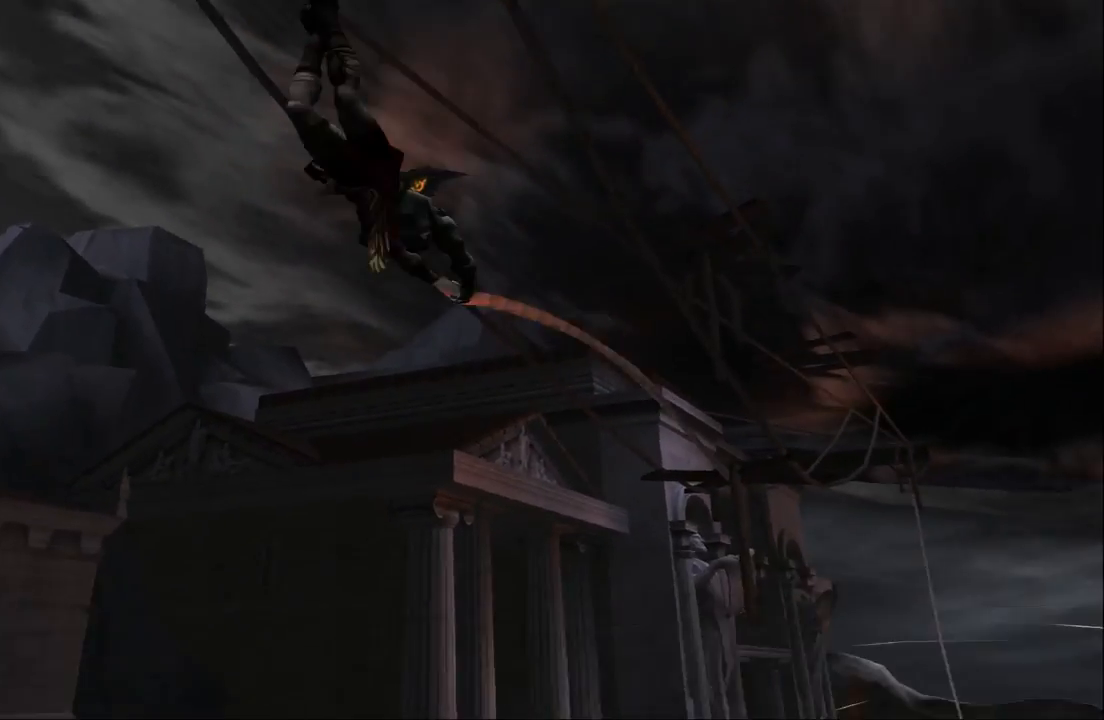
{"buttons": ["CIRCLE"], "left_stick": "center", "right_stick": "center", "events": []}
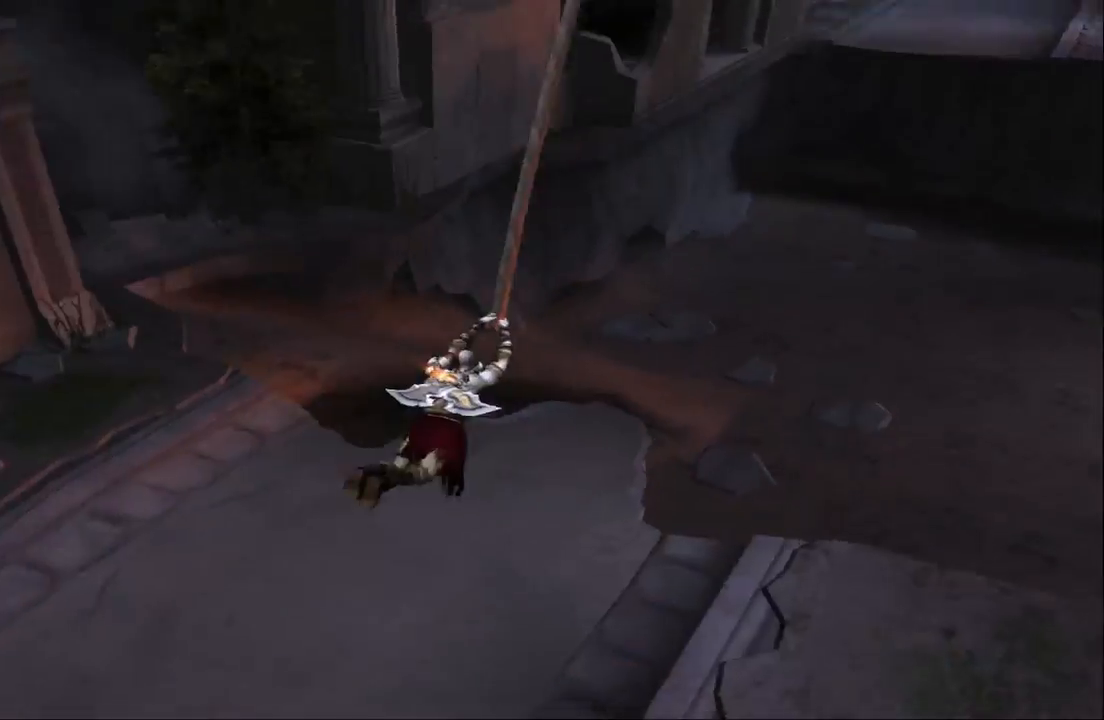
{"buttons": ["CIRCLE"], "left_stick": "center", "right_stick": "center", "events": []}
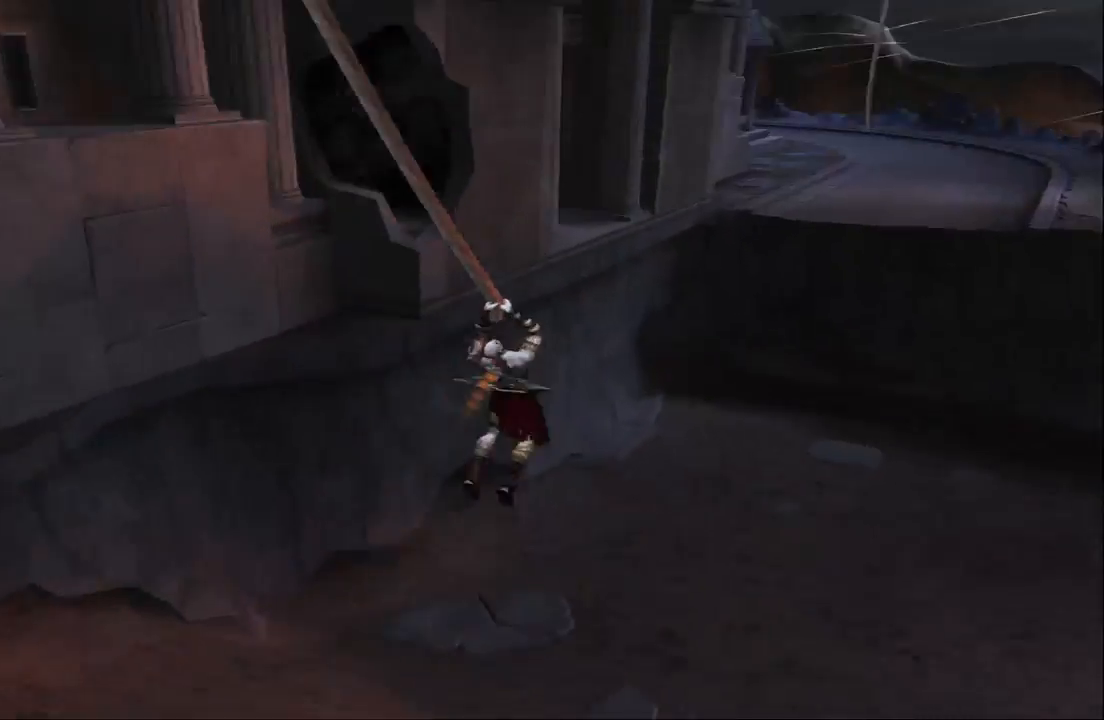
{"buttons": ["CROSS"], "left_stick": "center", "right_stick": "center", "events": [[333, "CIRCLE", "up"], [333, "CROSS", "down"]]}
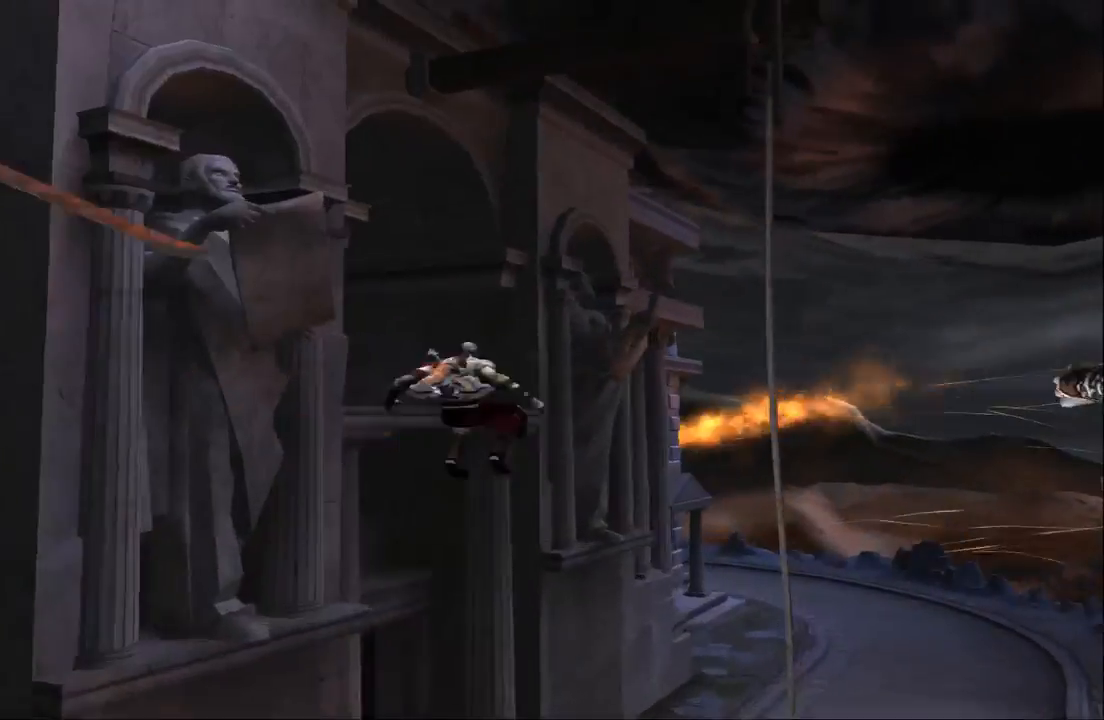
{"buttons": ["CROSS"], "left_stick": "up-right", "right_stick": "center", "events": [[233, "CROSS", "up"], [267, "left_stick", "up-right"], [367, "CROSS", "down"]]}
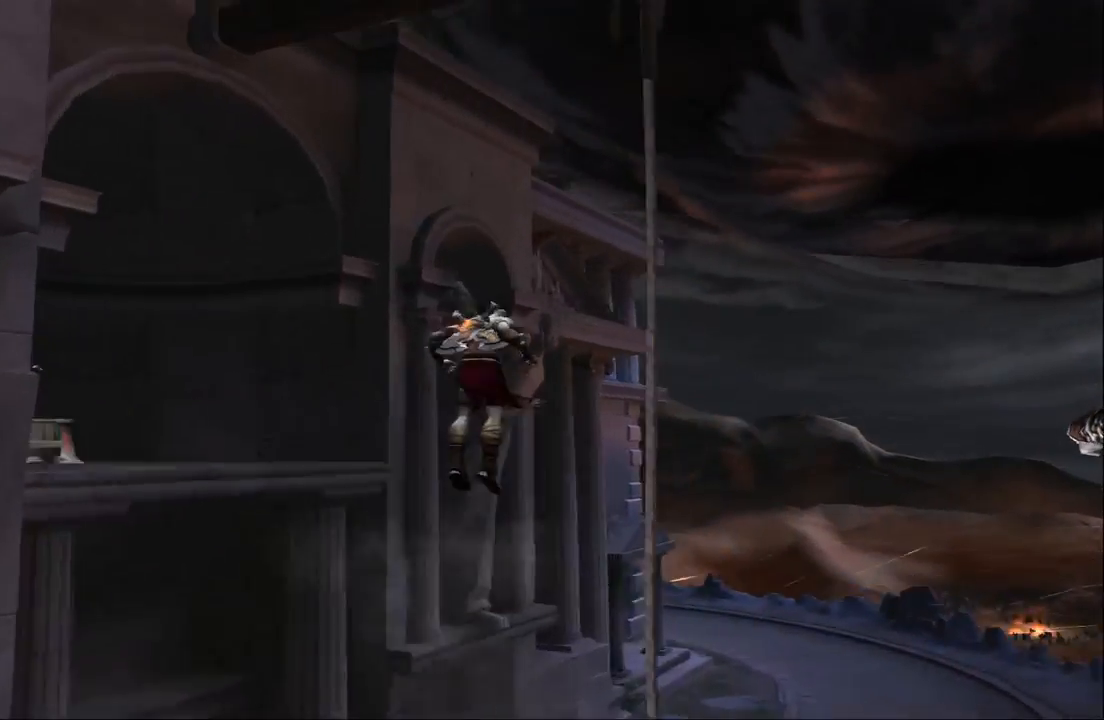
{"buttons": ["CIRCLE"], "left_stick": "center", "right_stick": "center", "events": [[167, "CROSS", "up"], [233, "CIRCLE", "down"], [467, "left_stick", "center"]]}
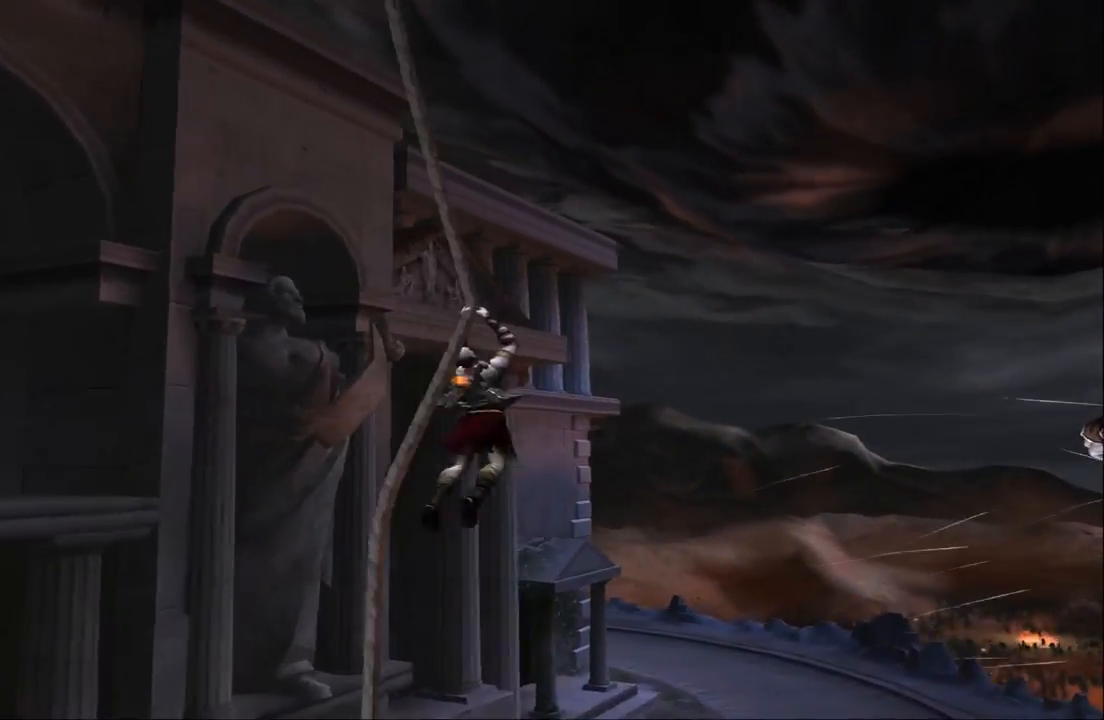
{"buttons": ["CIRCLE"], "left_stick": "center", "right_stick": "center", "events": []}
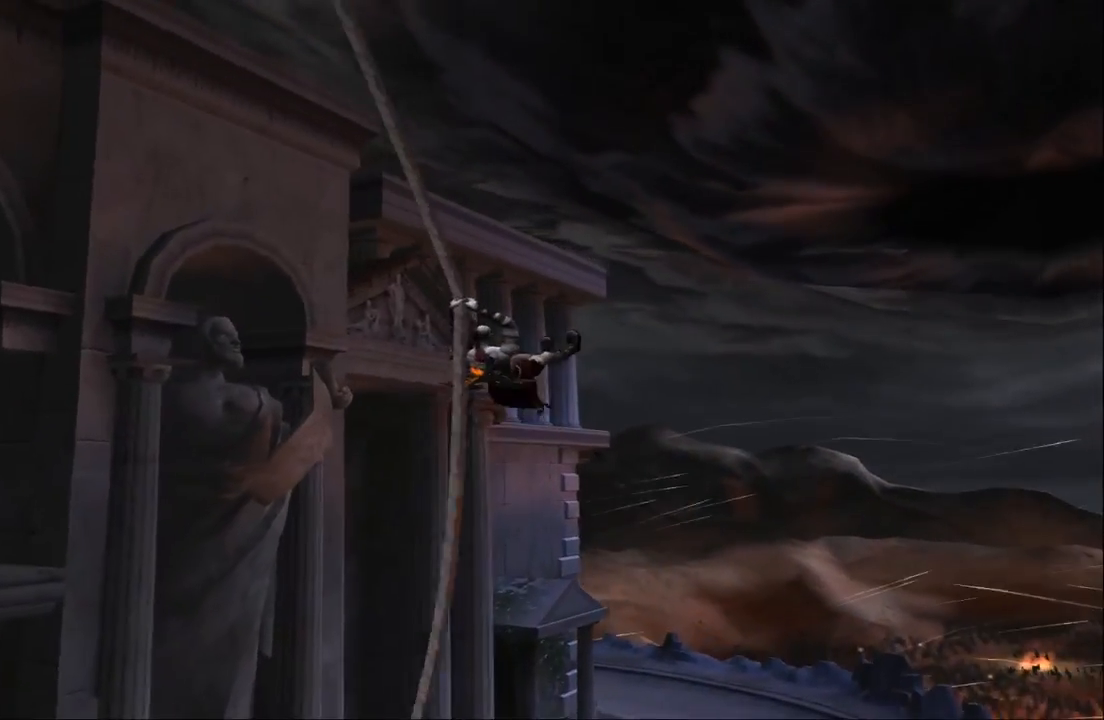
{"buttons": ["CROSS", "CIRCLE"], "left_stick": "center", "right_stick": "center", "events": [[467, "CROSS", "down"]]}
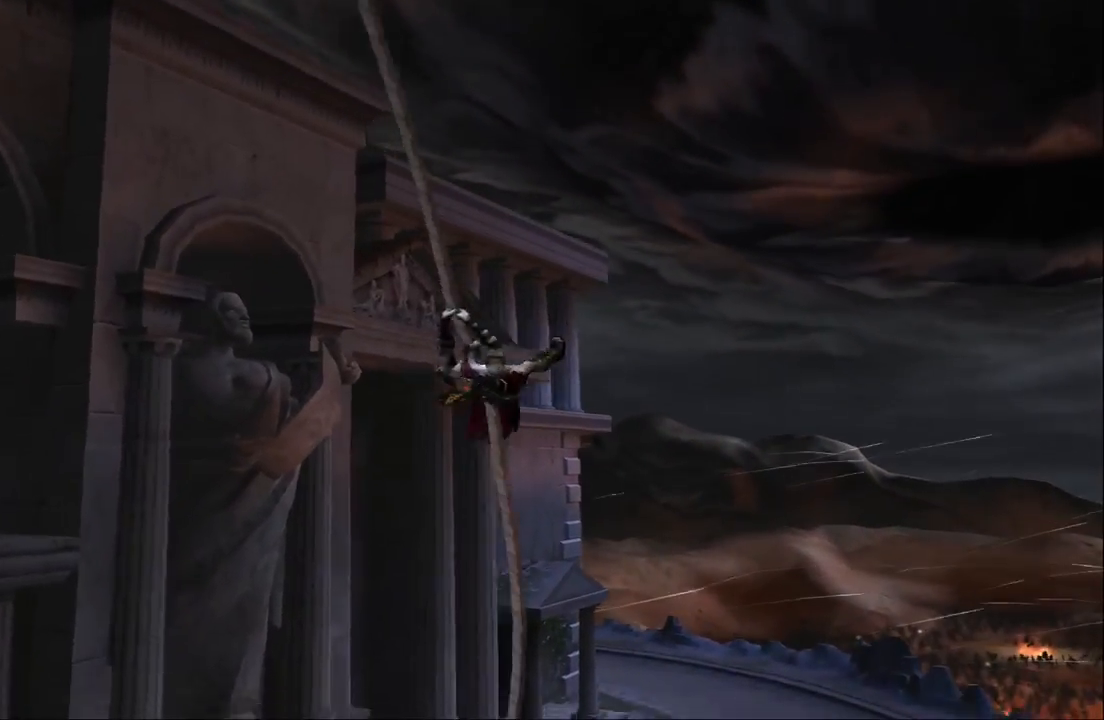
{"buttons": [], "left_stick": "up-right", "right_stick": "center", "events": [[33, "CIRCLE", "up"], [333, "left_stick", "up-right"], [400, "CROSS", "up"]]}
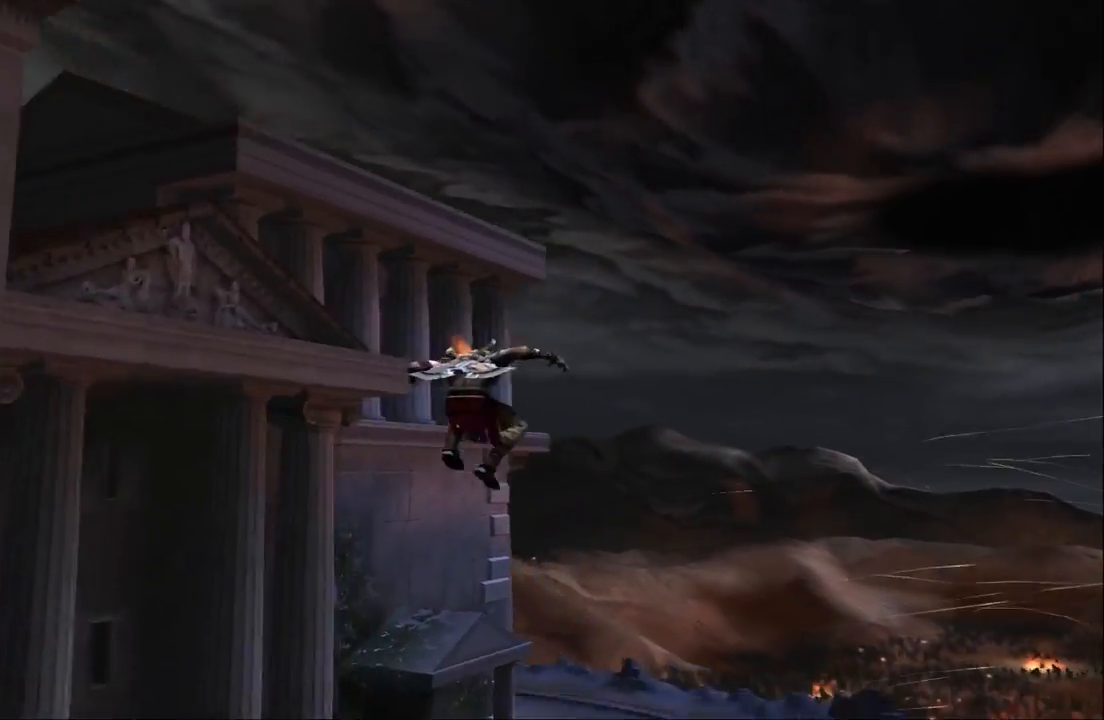
{"buttons": ["CROSS"], "left_stick": "up", "right_stick": "center", "events": [[67, "left_stick", "up"], [367, "CROSS", "down"]]}
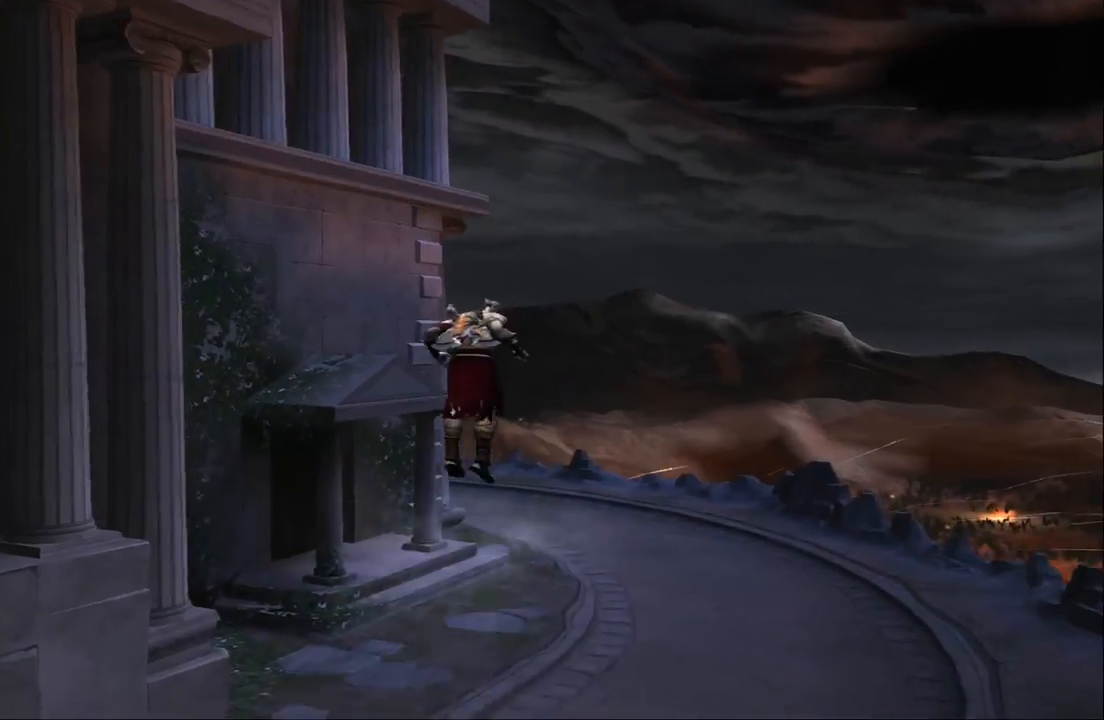
{"buttons": [], "left_stick": "up-left", "right_stick": "center", "events": [[100, "CROSS", "up"], [433, "left_stick", "up-left"]]}